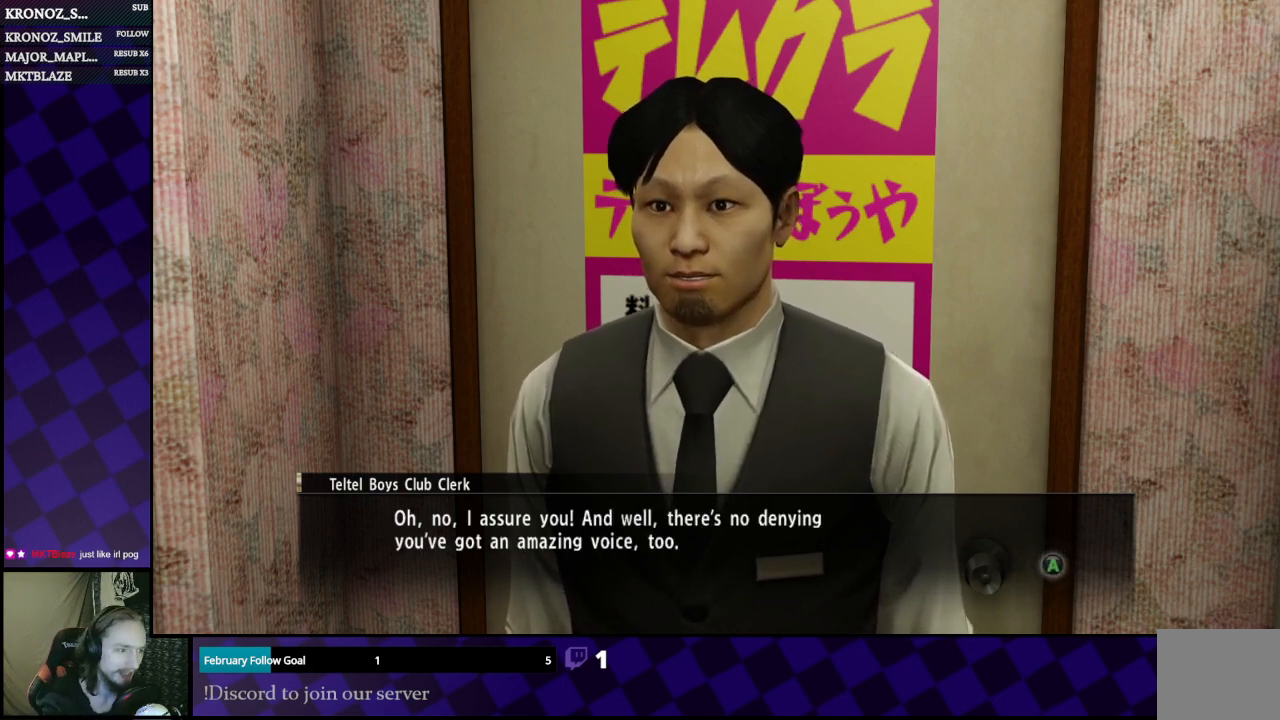
Gameplay with a controller (Xbox layout); each line is a JSON object with the inputs held at the frame after it. "events" lists button and stick changes between this image and that frame as [ms after this image, input, new state], when the widget could be followed in between.
{"buttons": [], "left_stick": "center", "right_stick": "center", "events": [[100, "A", "down"], [267, "A", "up"]]}
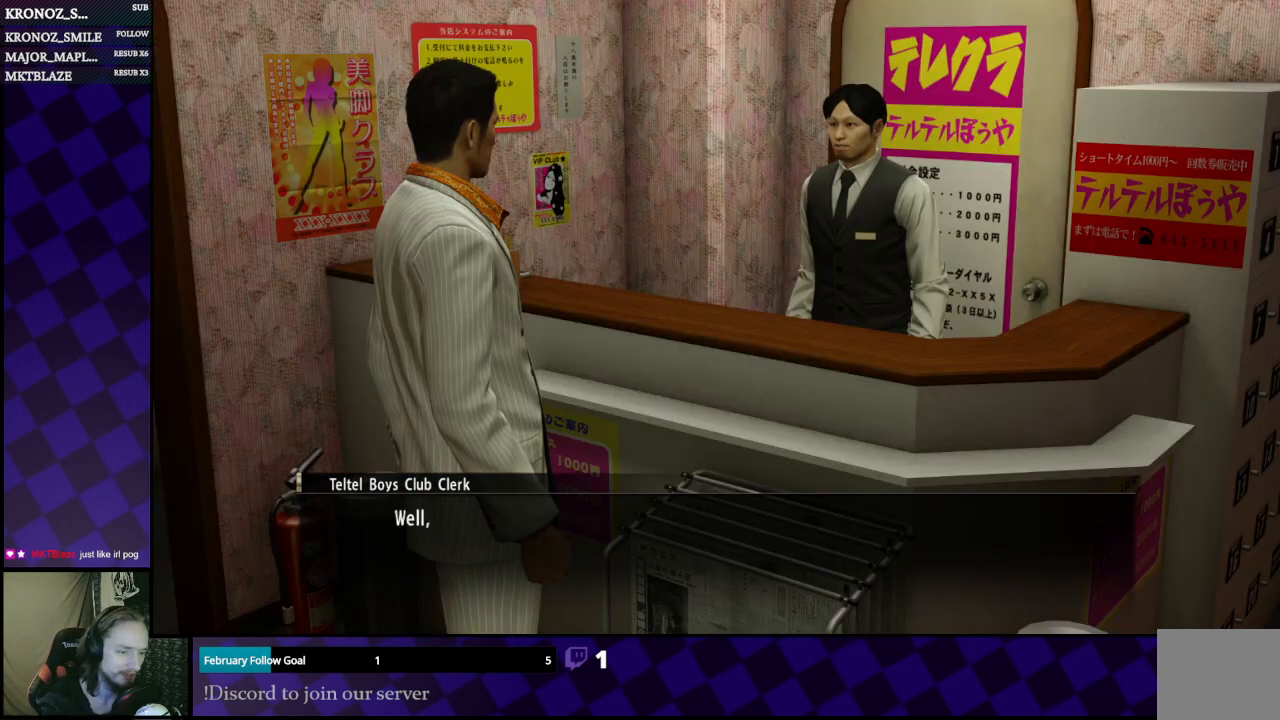
{"buttons": [], "left_stick": "center", "right_stick": "center", "events": []}
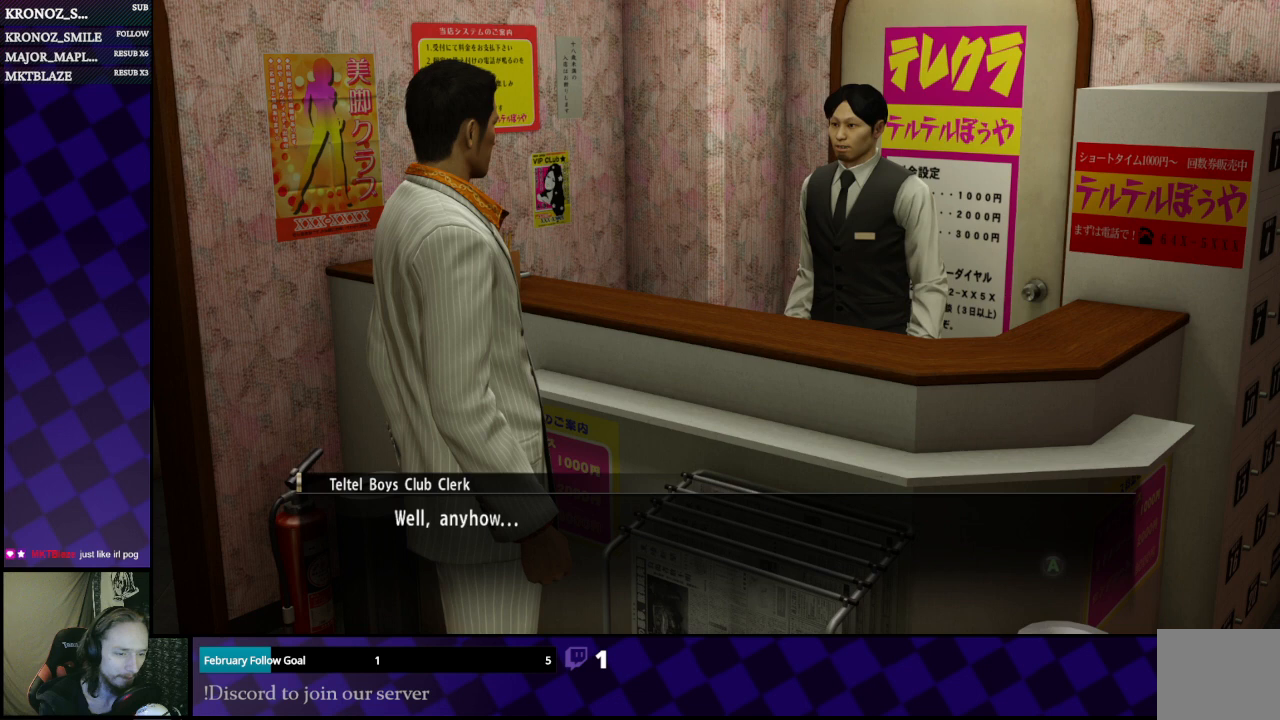
{"buttons": [], "left_stick": "center", "right_stick": "center", "events": []}
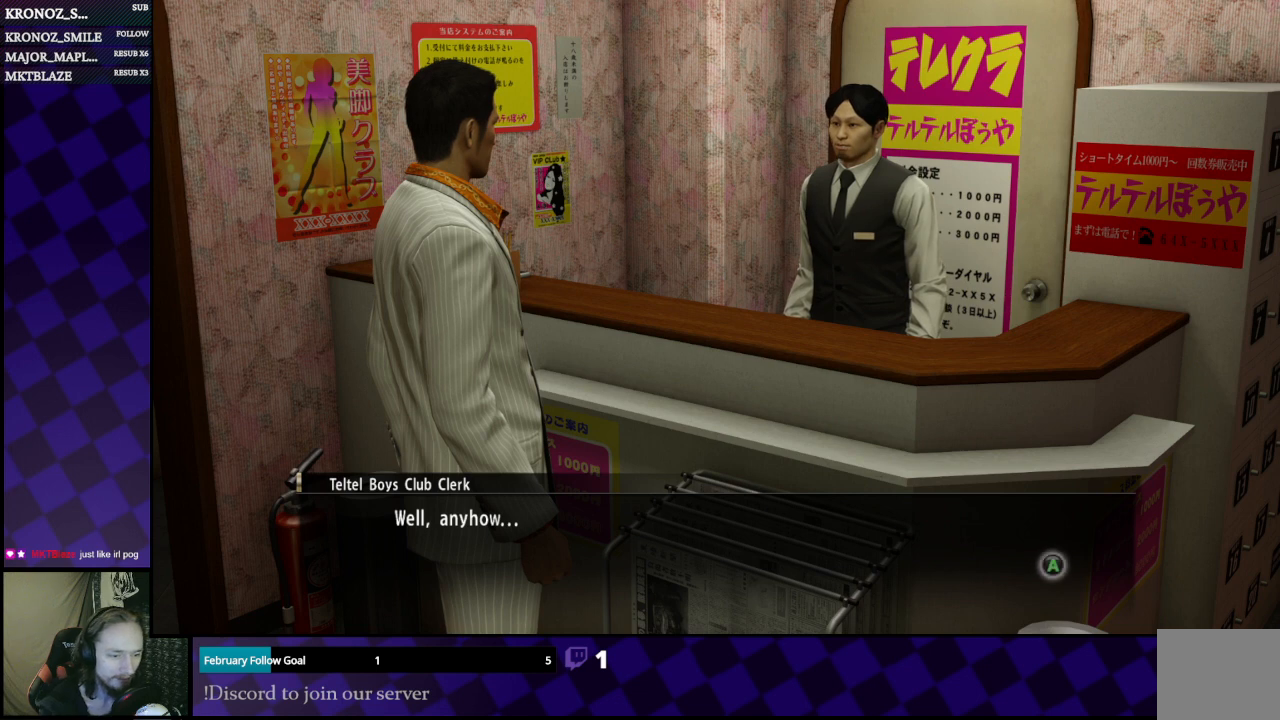
{"buttons": [], "left_stick": "center", "right_stick": "center", "events": []}
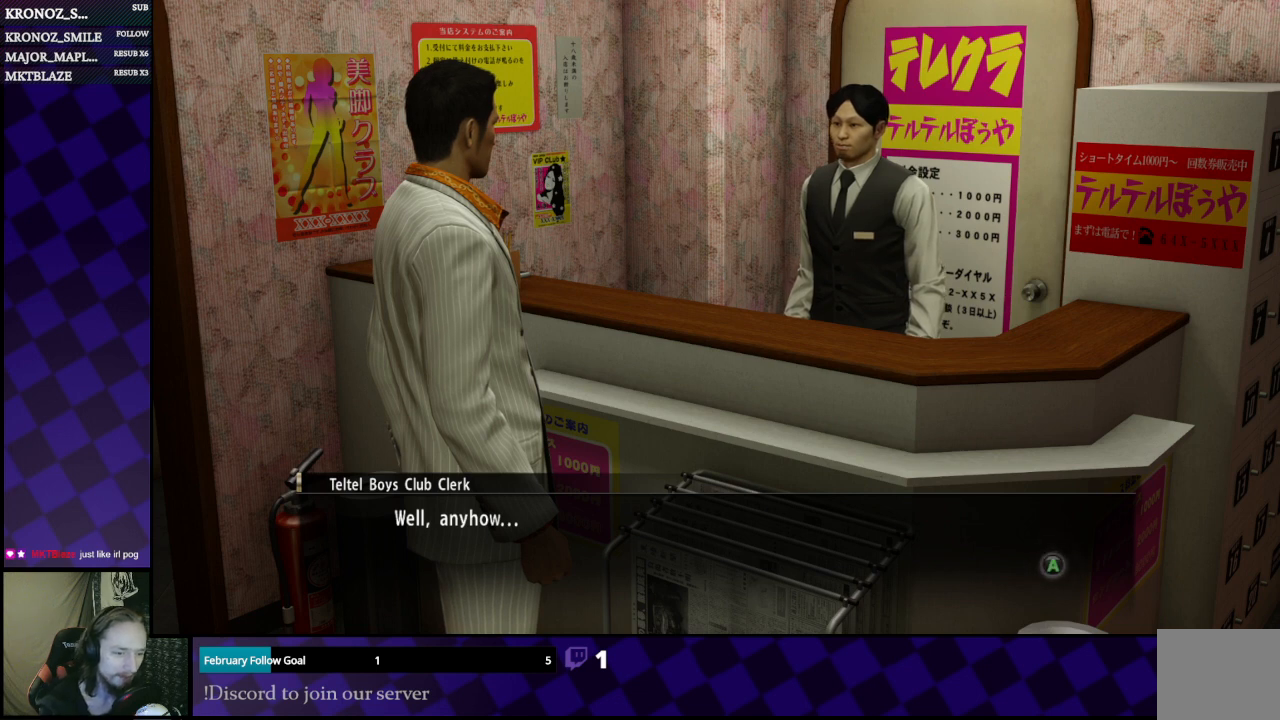
{"buttons": [], "left_stick": "center", "right_stick": "center", "events": [[300, "A", "down"], [433, "A", "up"]]}